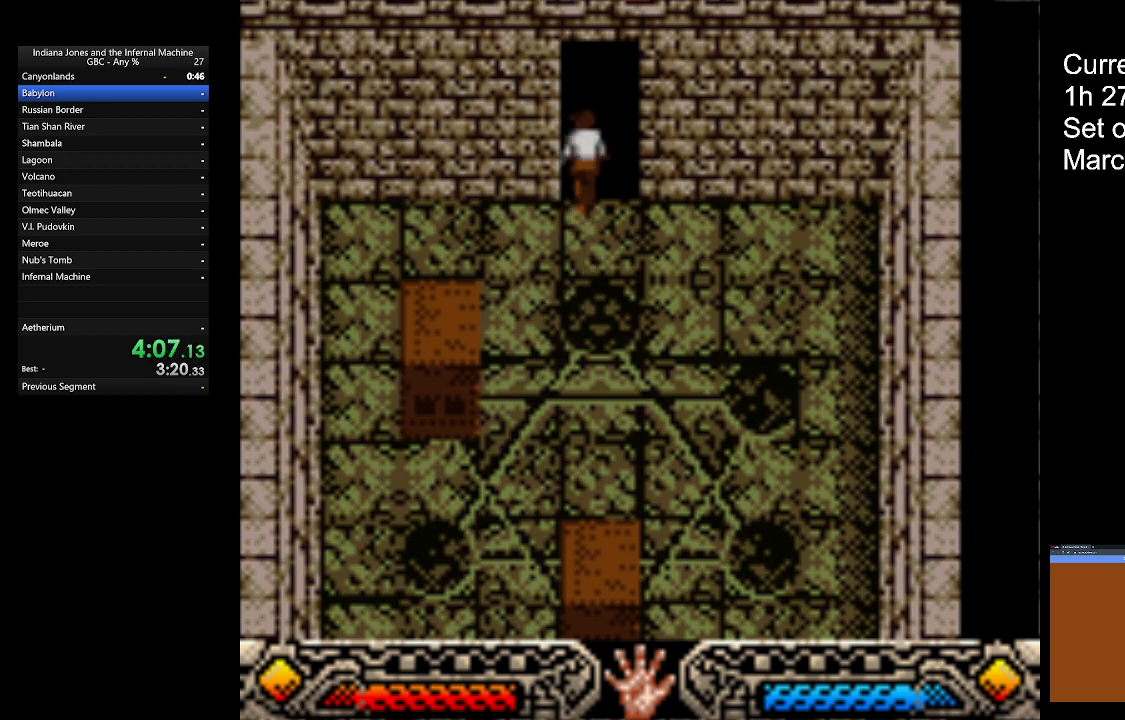
Gameplay with a controller (Xbox layout); each line is a JSON object with the inputs held at the frame after it. "button_events" lists button changes between this image and that frame as [ms after this image, input, new state], when the widget could be followed in between (sticks are given only as held states). Not read: R3 right_stick.
{"buttons": [], "left_stick": "up", "button_events": []}
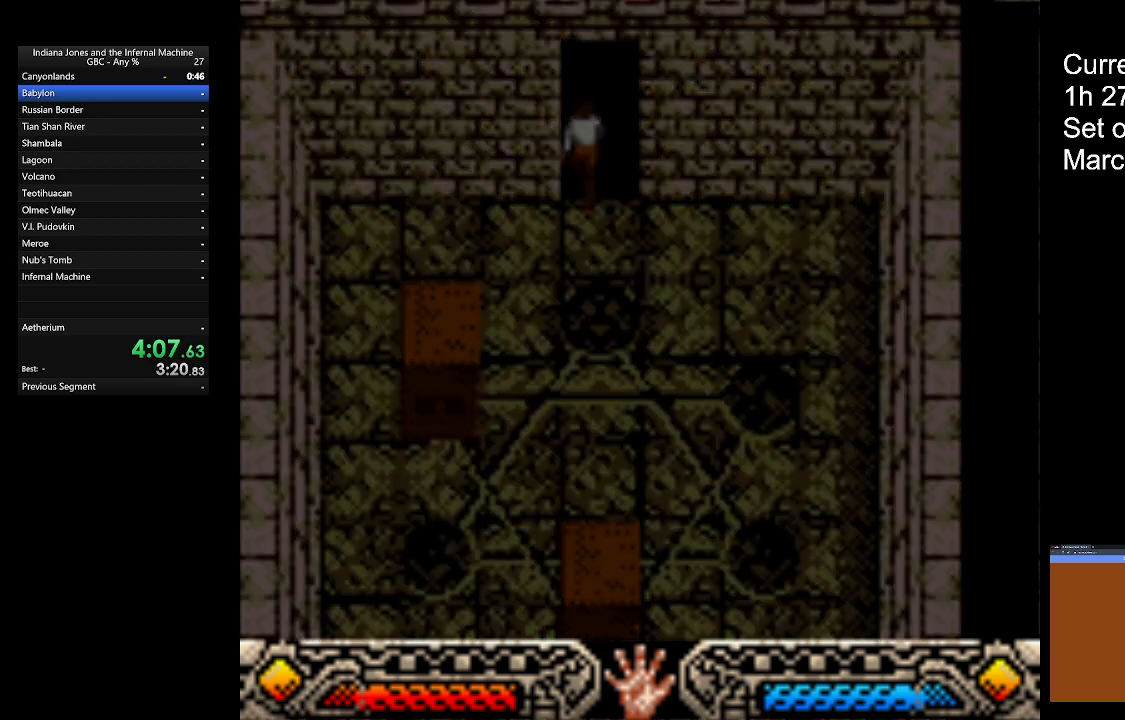
{"buttons": [], "left_stick": "up", "button_events": []}
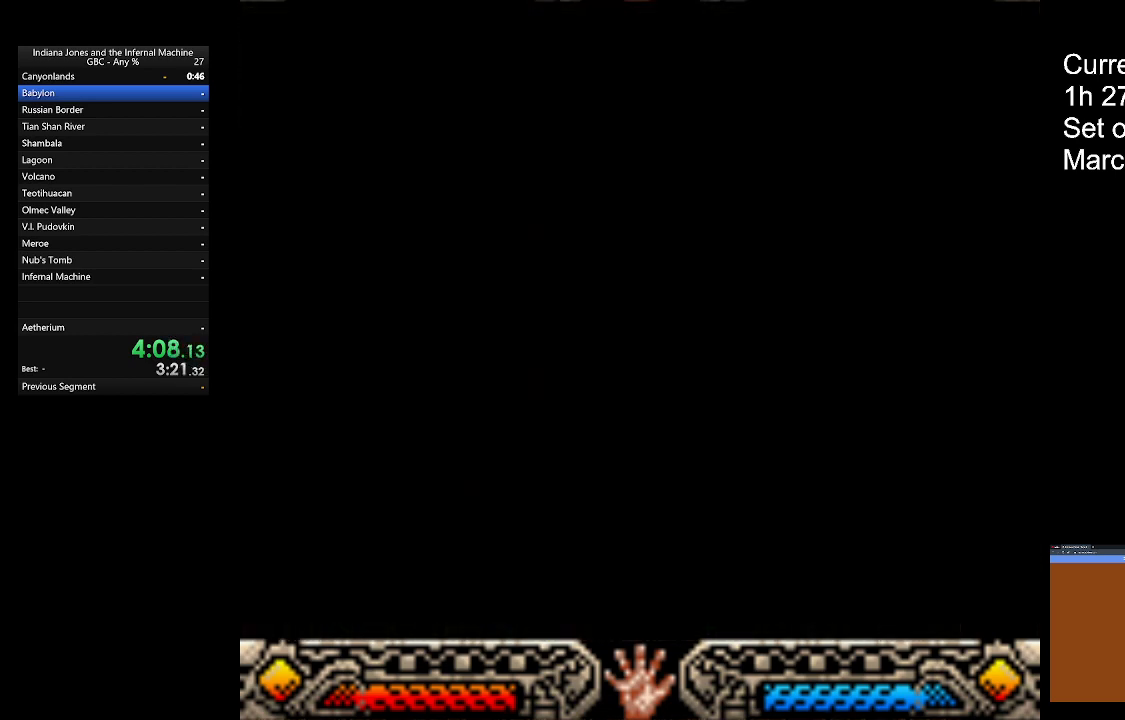
{"buttons": [], "left_stick": "up", "button_events": []}
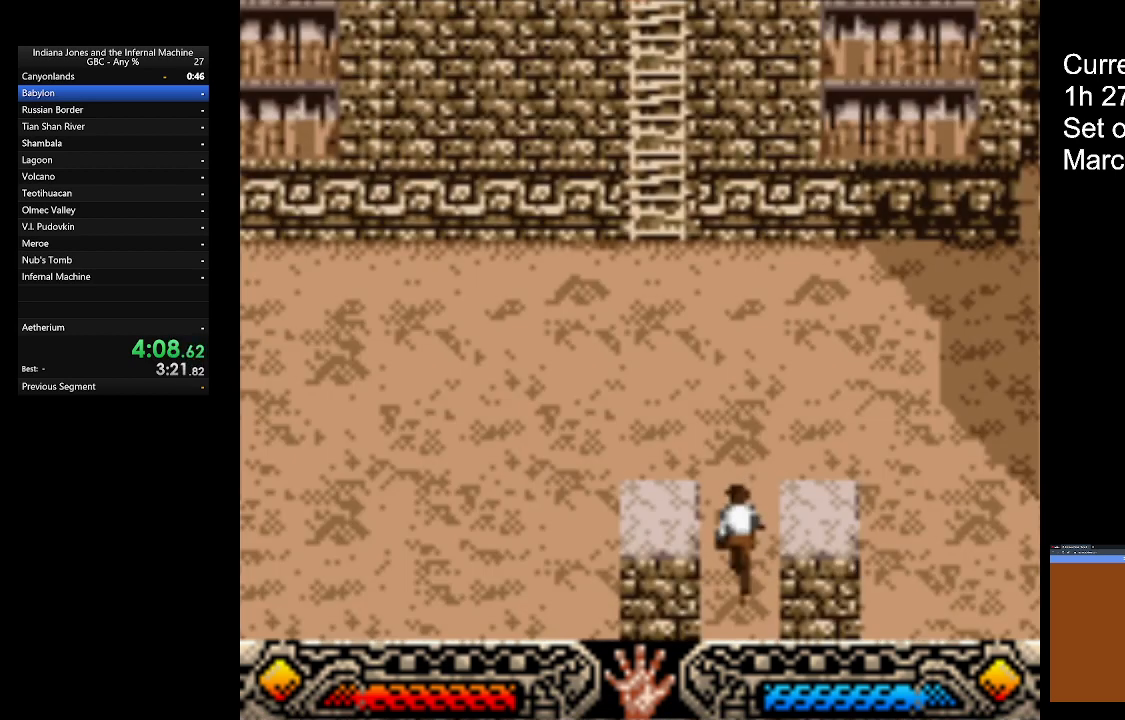
{"buttons": [], "left_stick": "up", "button_events": []}
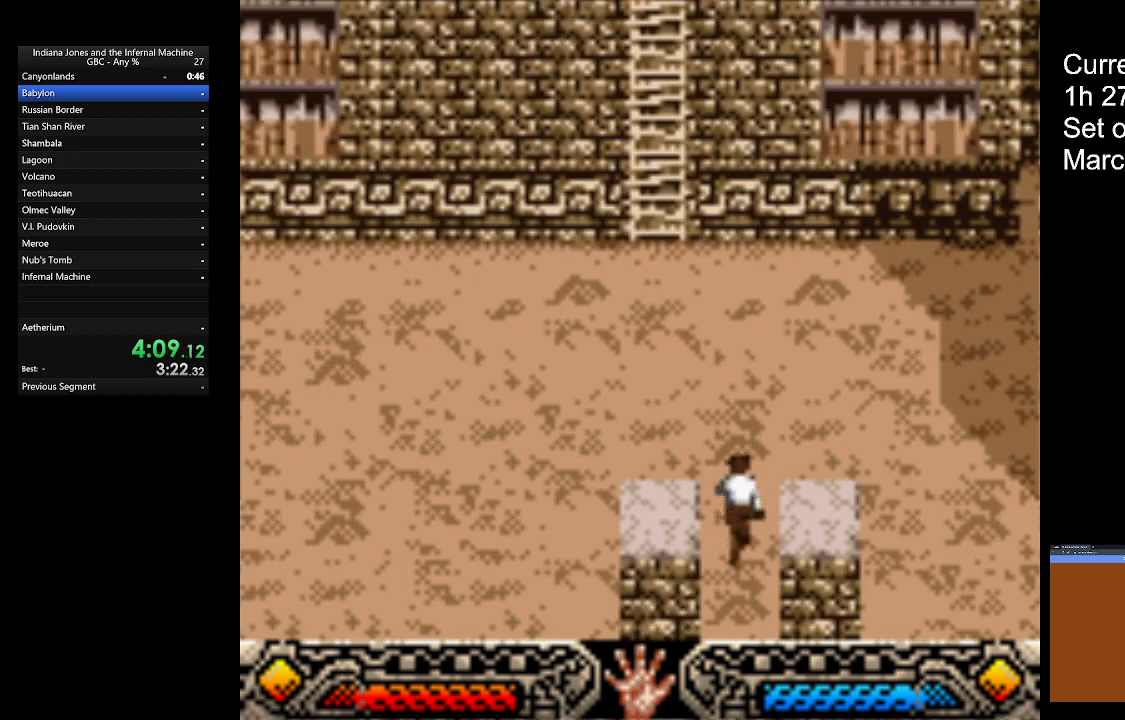
{"buttons": [], "left_stick": "left", "button_events": []}
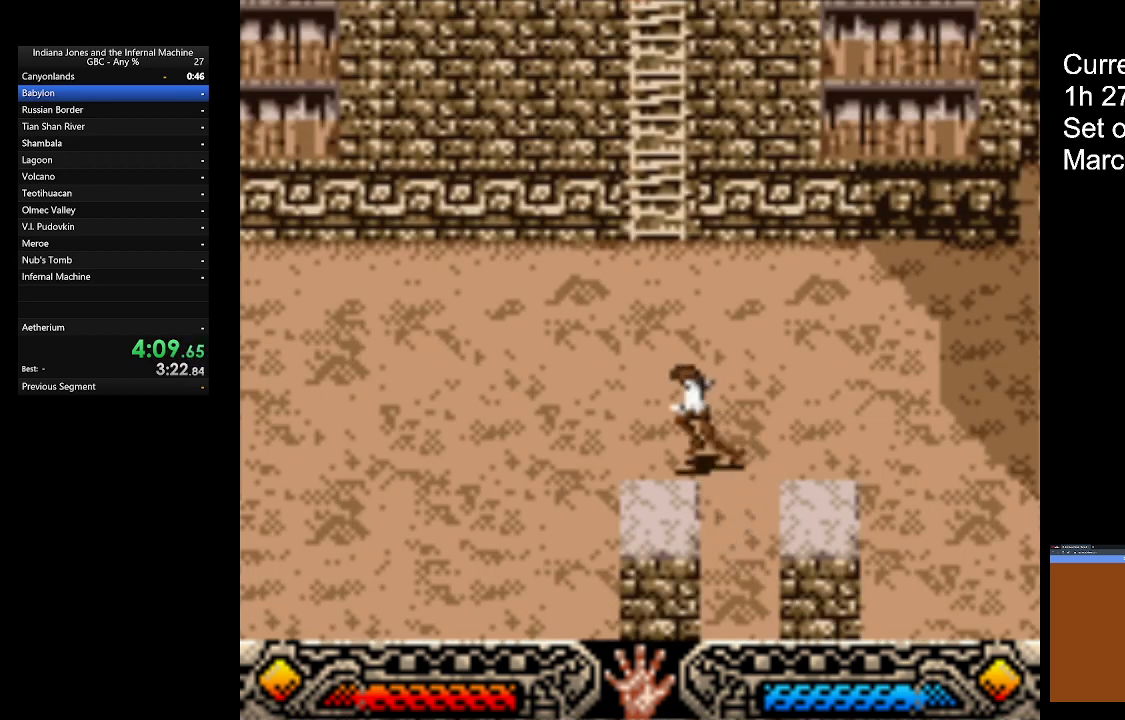
{"buttons": [], "left_stick": "left", "button_events": []}
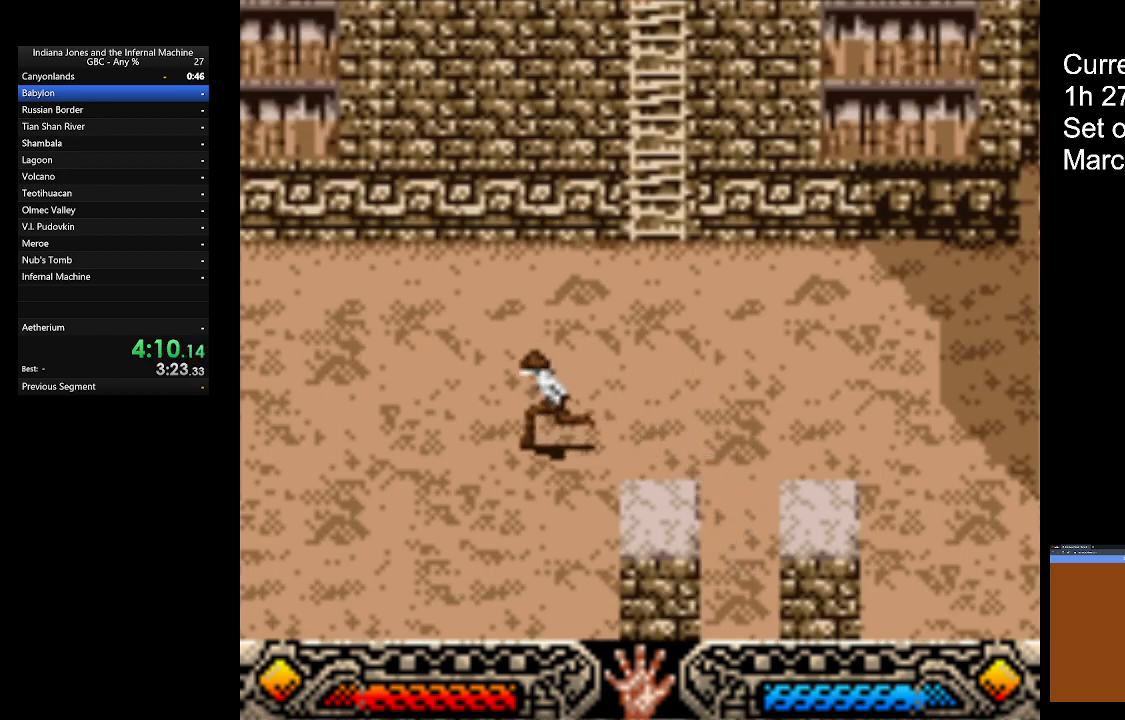
{"buttons": [], "left_stick": "left", "button_events": []}
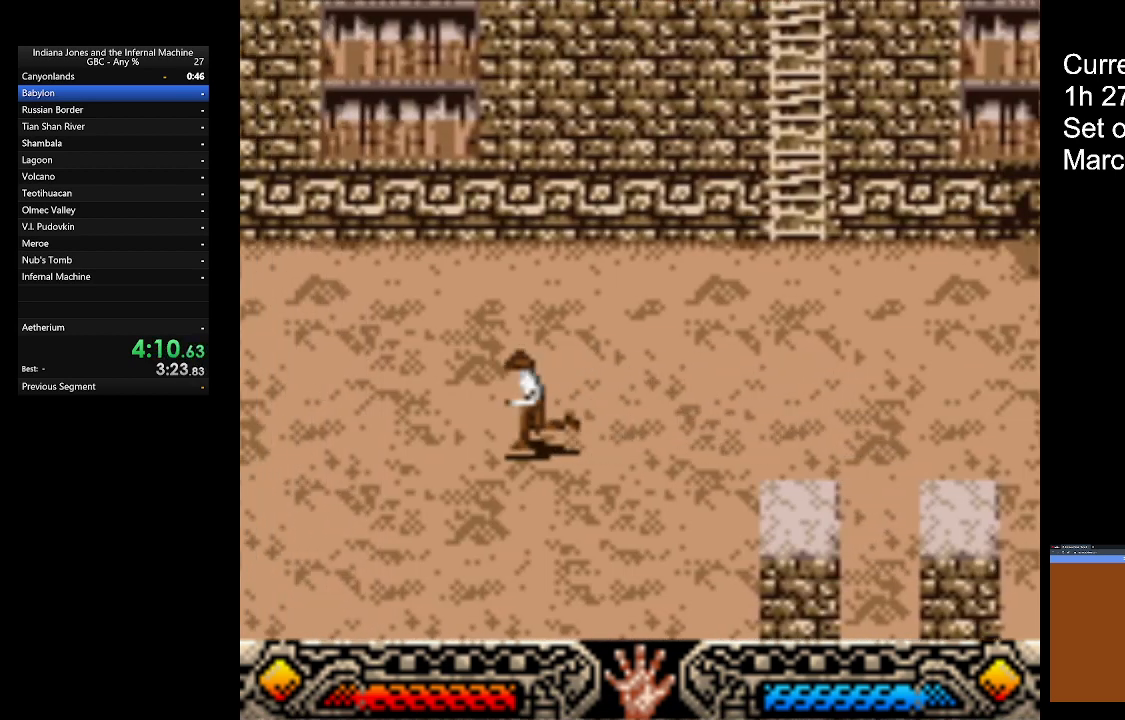
{"buttons": [], "left_stick": "left", "button_events": []}
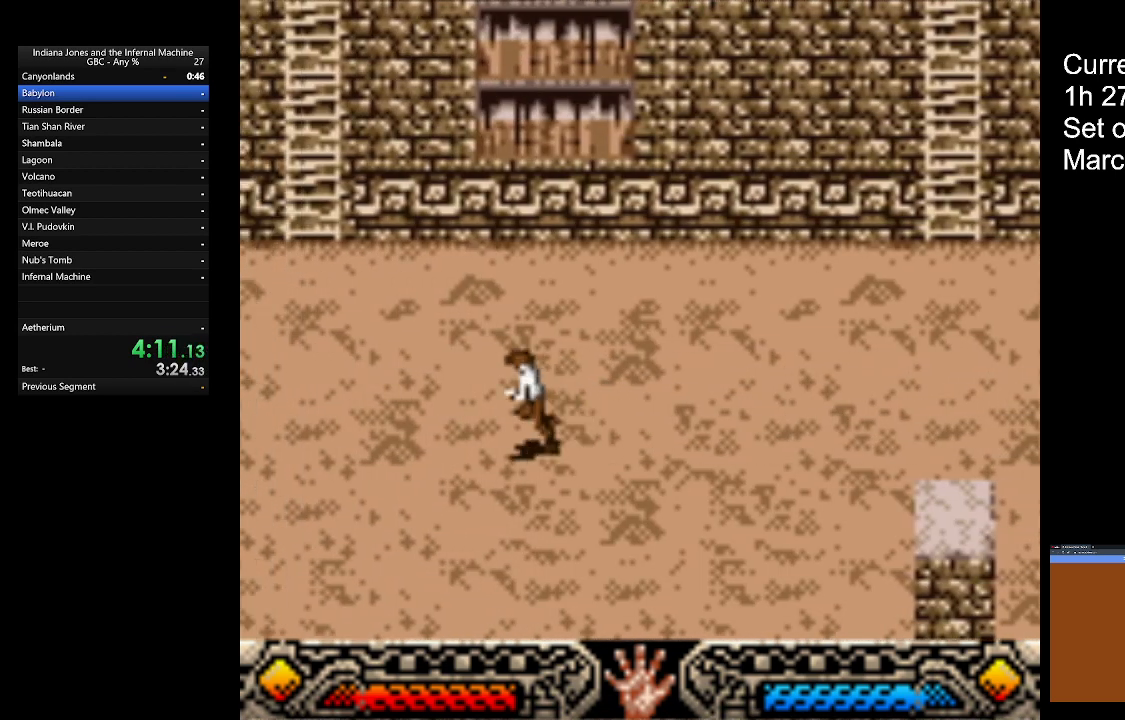
{"buttons": [], "left_stick": "left", "button_events": []}
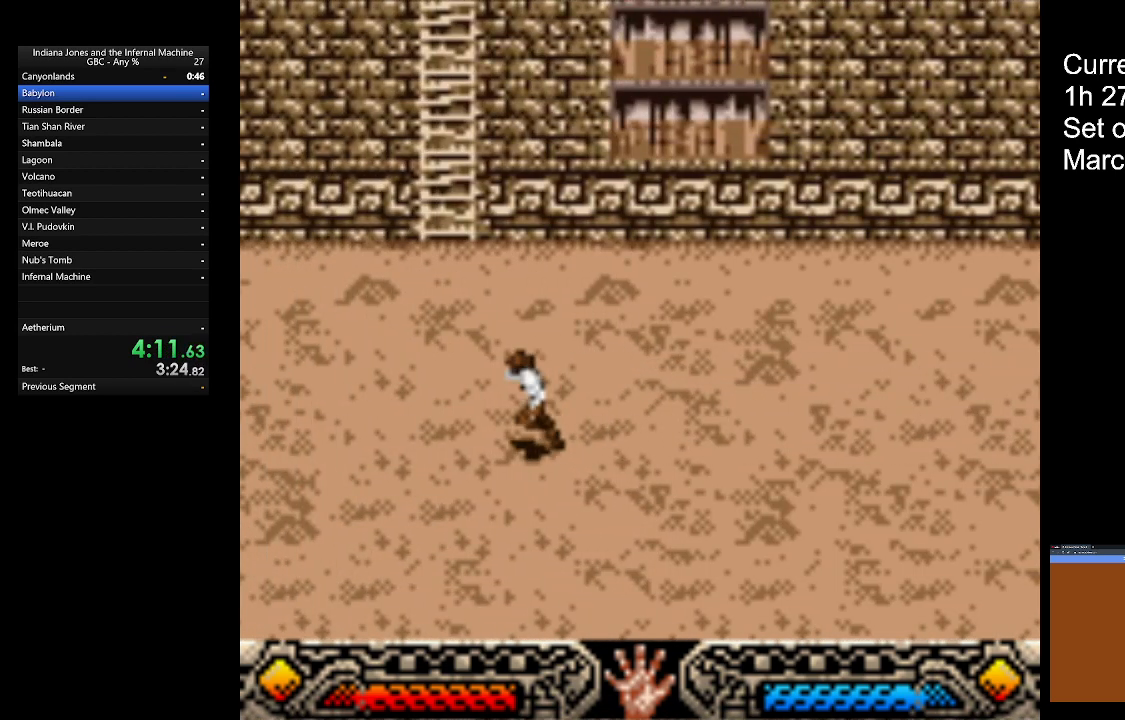
{"buttons": [], "left_stick": "left", "button_events": []}
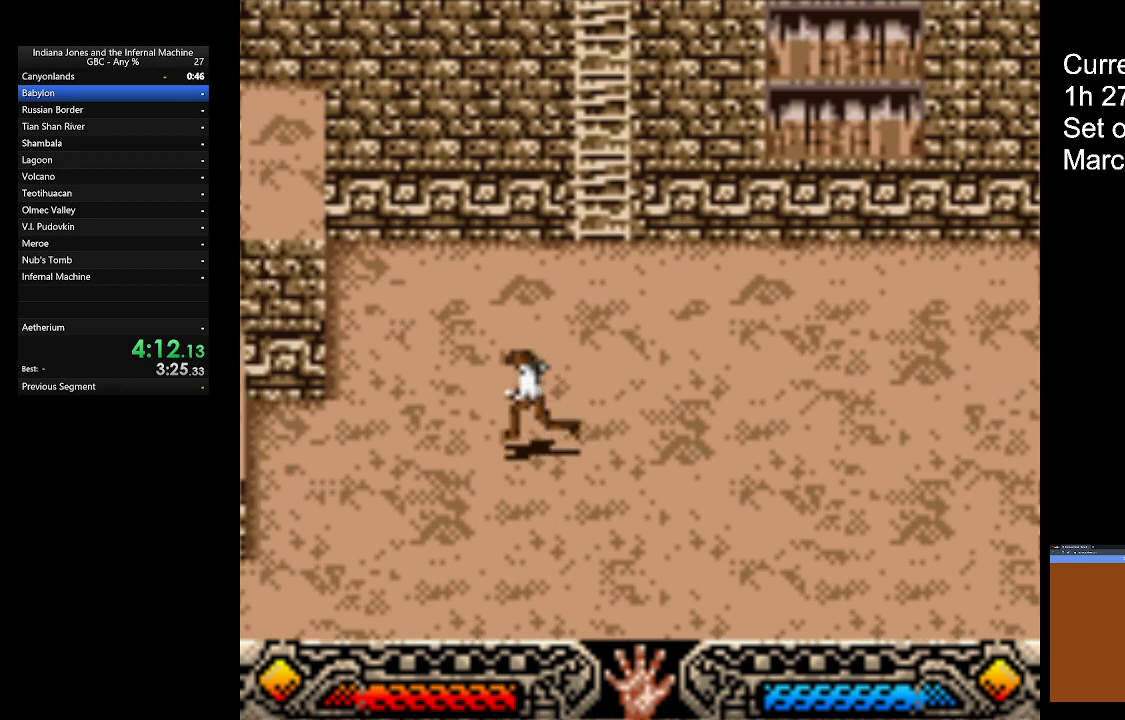
{"buttons": [], "left_stick": "left", "button_events": []}
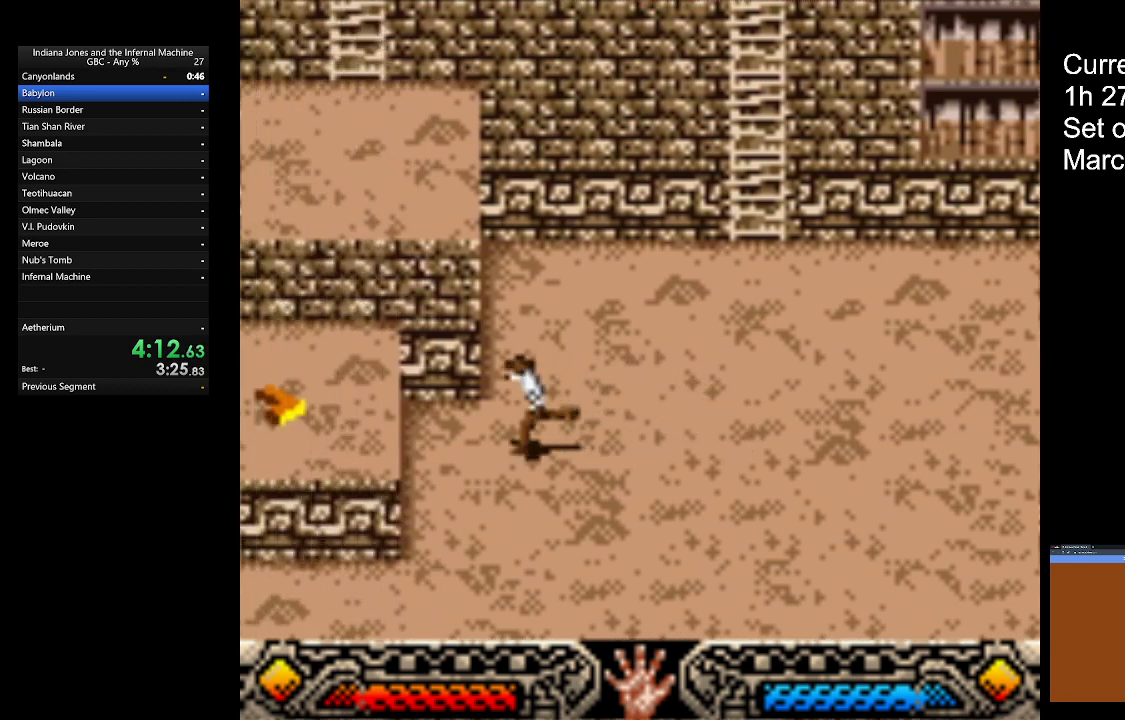
{"buttons": [], "left_stick": "left", "button_events": [[167, "B", "down"], [367, "B", "up"]]}
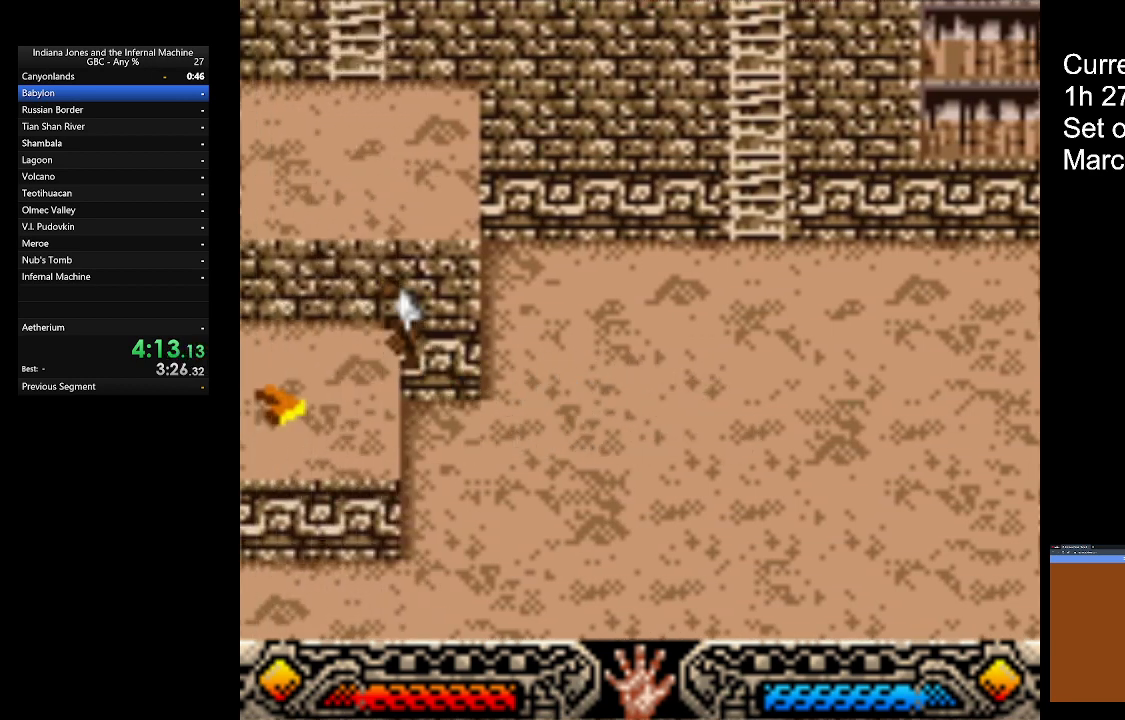
{"buttons": ["A"], "left_stick": "left", "button_events": [[133, "A", "down"], [200, "A", "up"], [300, "A", "down"], [400, "A", "up"], [467, "A", "down"]]}
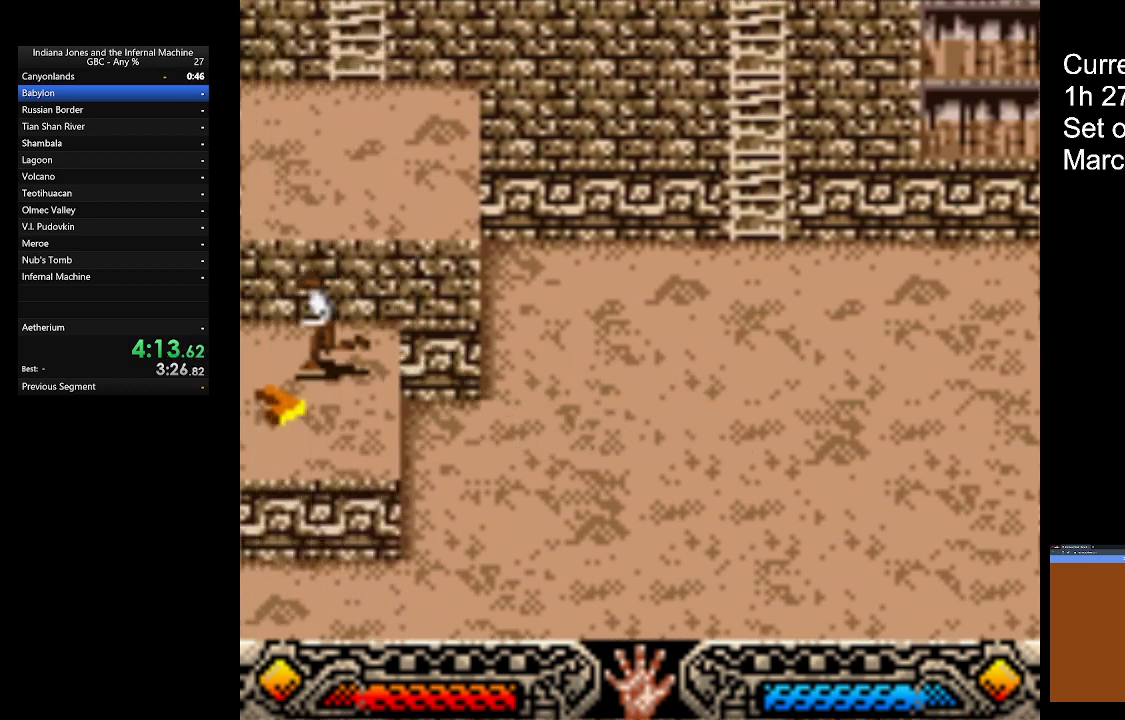
{"buttons": ["A"], "left_stick": "down", "button_events": [[233, "A", "up"], [300, "A", "down"], [400, "A", "up"], [500, "A", "down"]]}
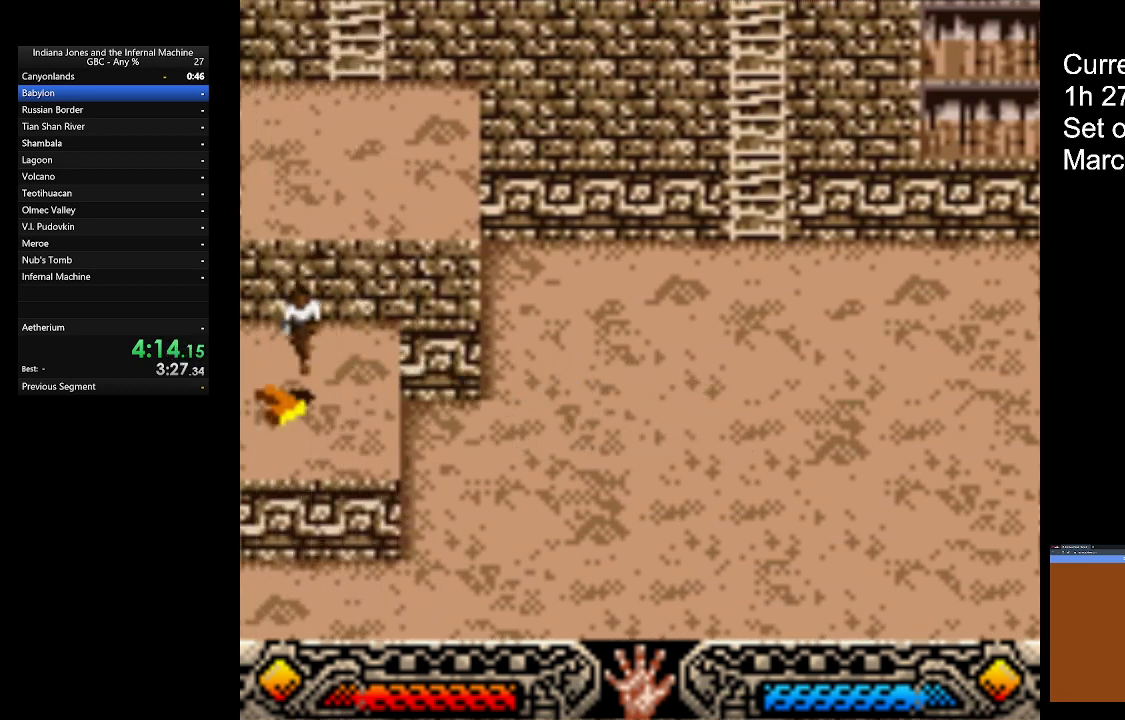
{"buttons": [], "left_stick": "up-right", "button_events": [[100, "A", "up"], [200, "A", "down"], [300, "A", "up"], [433, "A", "down"], [500, "A", "up"]]}
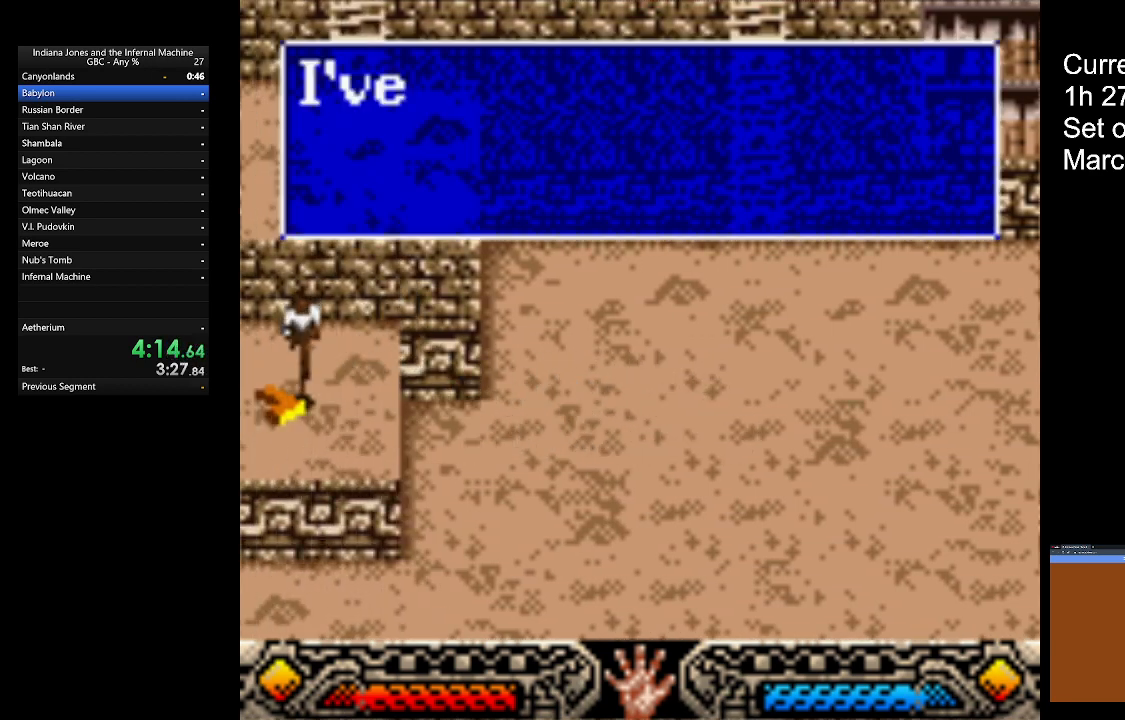
{"buttons": ["A"], "left_stick": "up", "button_events": [[133, "A", "down"], [200, "A", "up"], [300, "A", "down"], [367, "A", "up"], [467, "A", "down"]]}
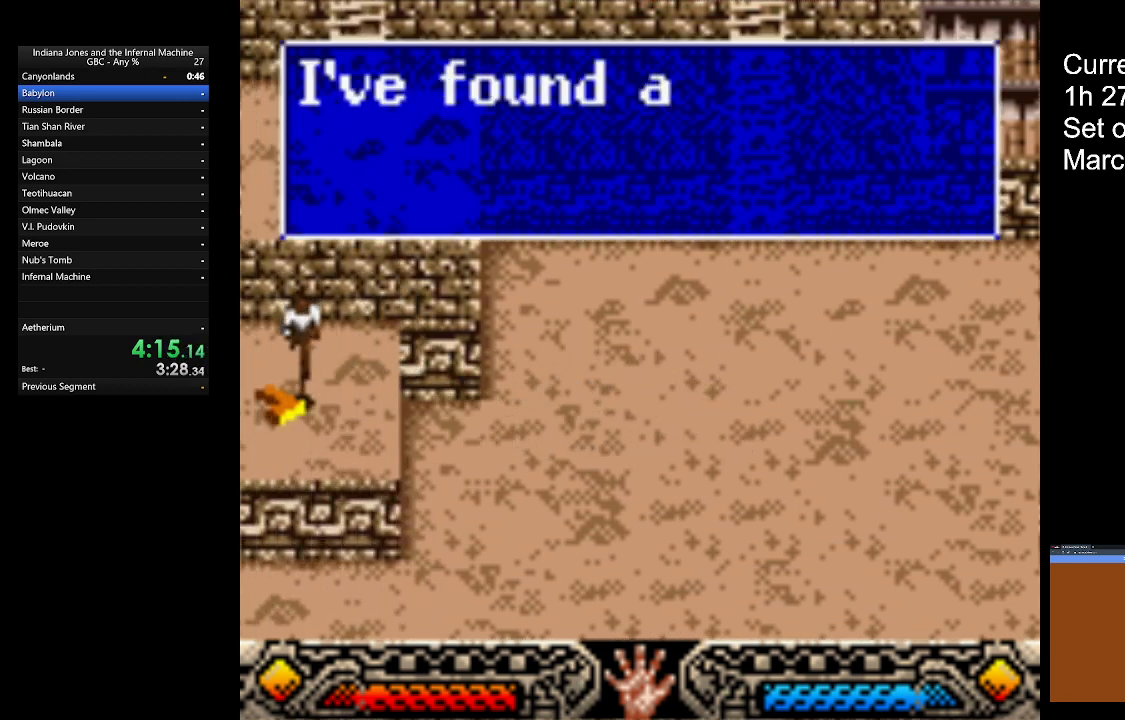
{"buttons": ["A"], "left_stick": "up", "button_events": [[33, "A", "up"], [133, "A", "down"], [200, "A", "up"], [300, "A", "down"], [400, "A", "up"], [467, "A", "down"]]}
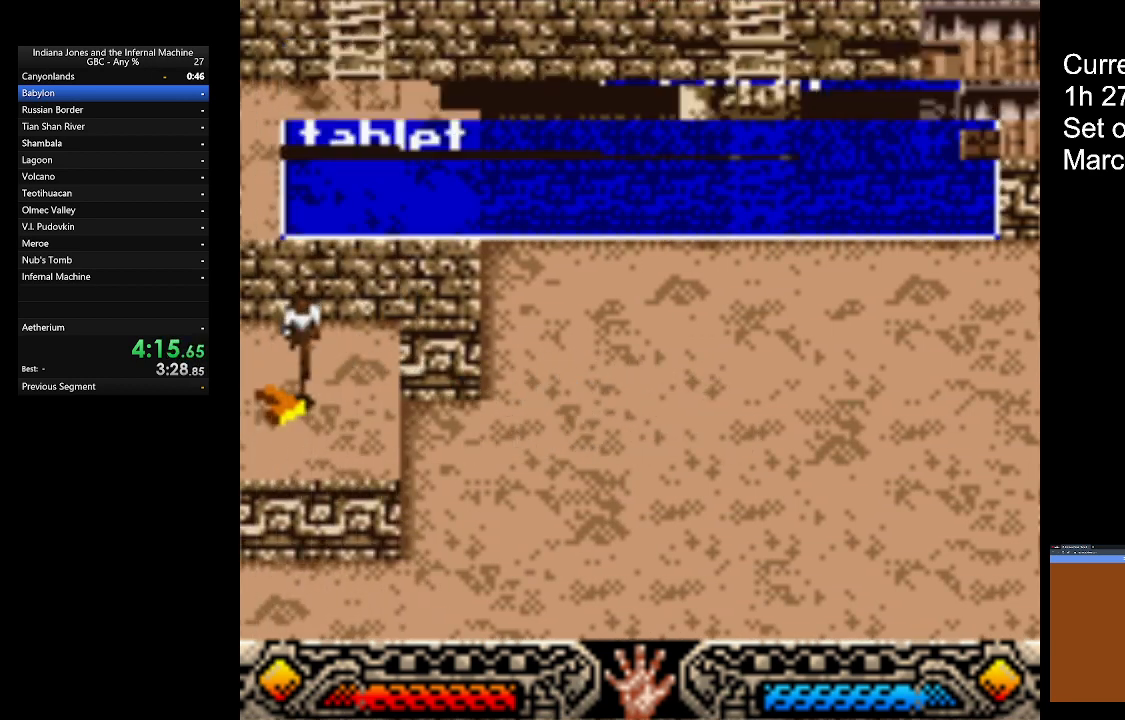
{"buttons": [], "left_stick": "up", "button_events": [[67, "A", "up"], [100, "B", "down"], [233, "B", "up"]]}
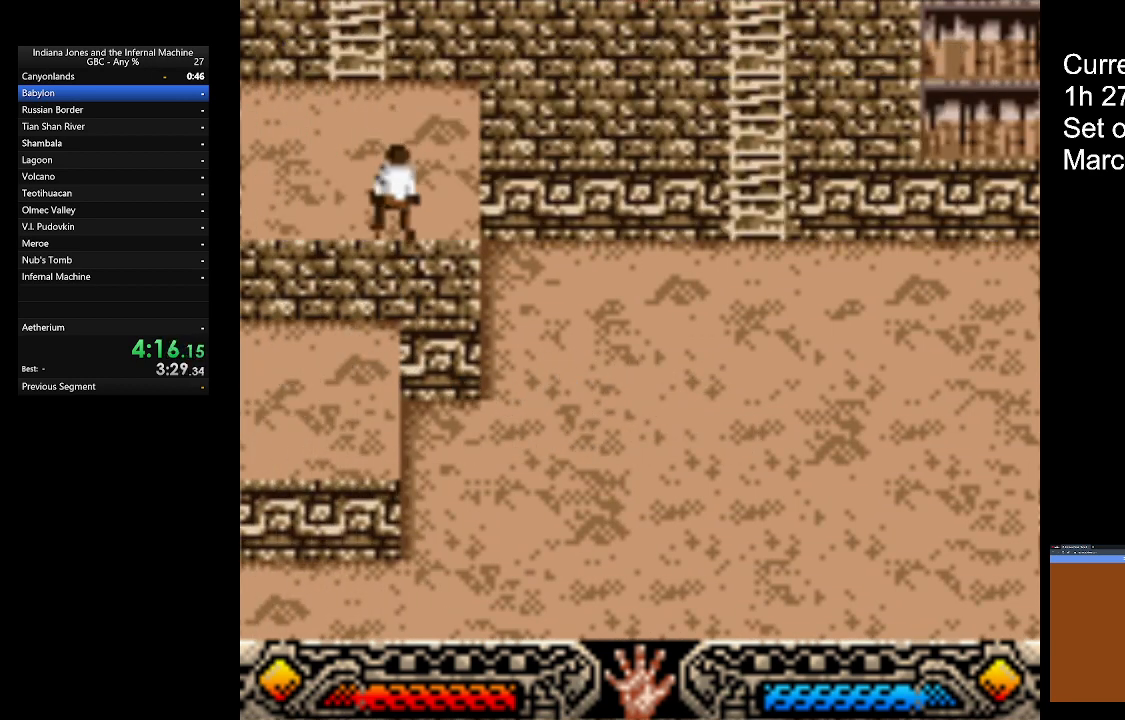
{"buttons": ["B"], "left_stick": "up", "button_events": [[333, "B", "down"]]}
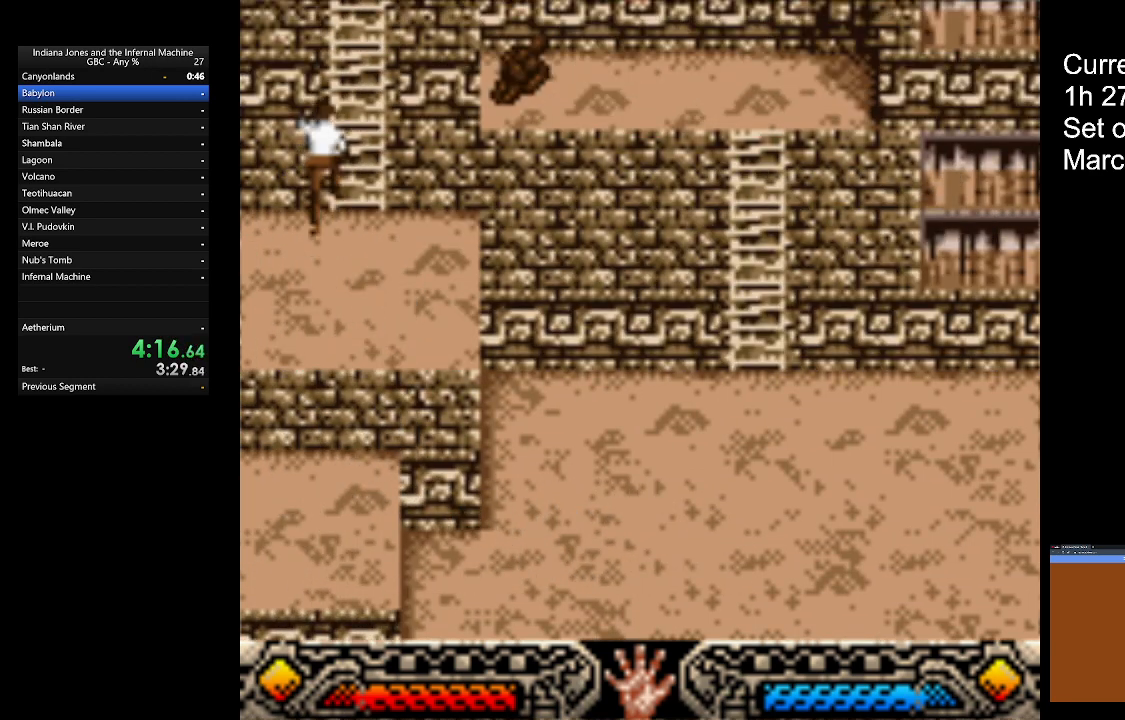
{"buttons": [], "left_stick": "up", "button_events": [[133, "B", "up"]]}
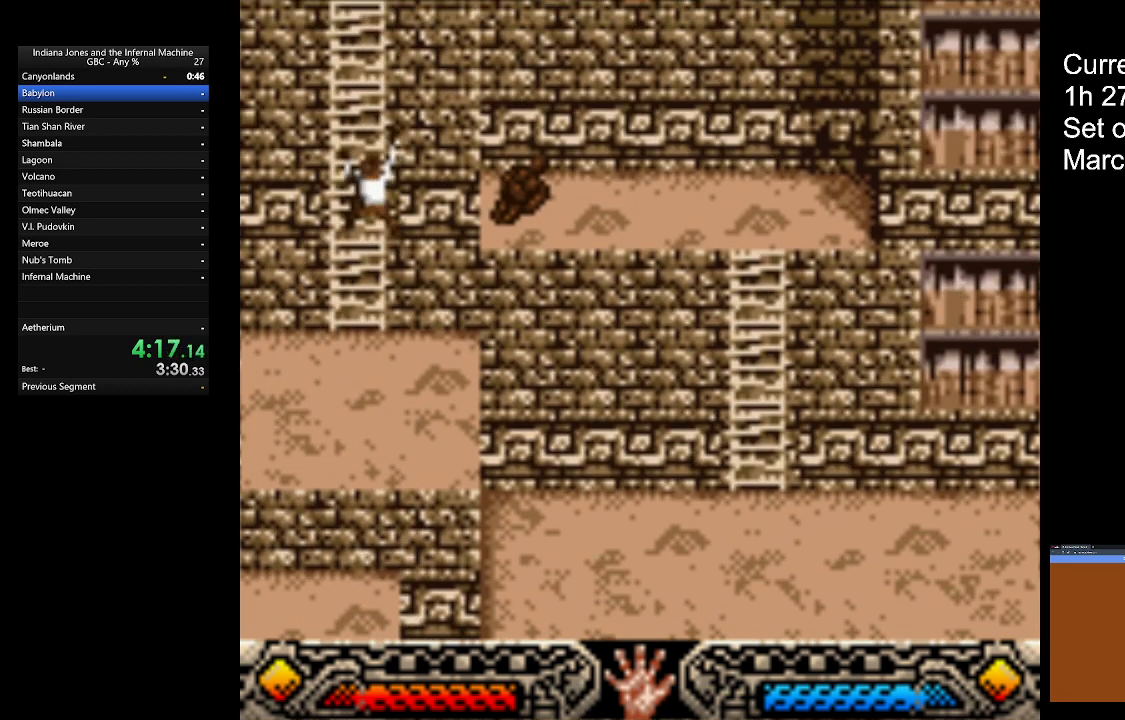
{"buttons": [], "left_stick": "up", "button_events": []}
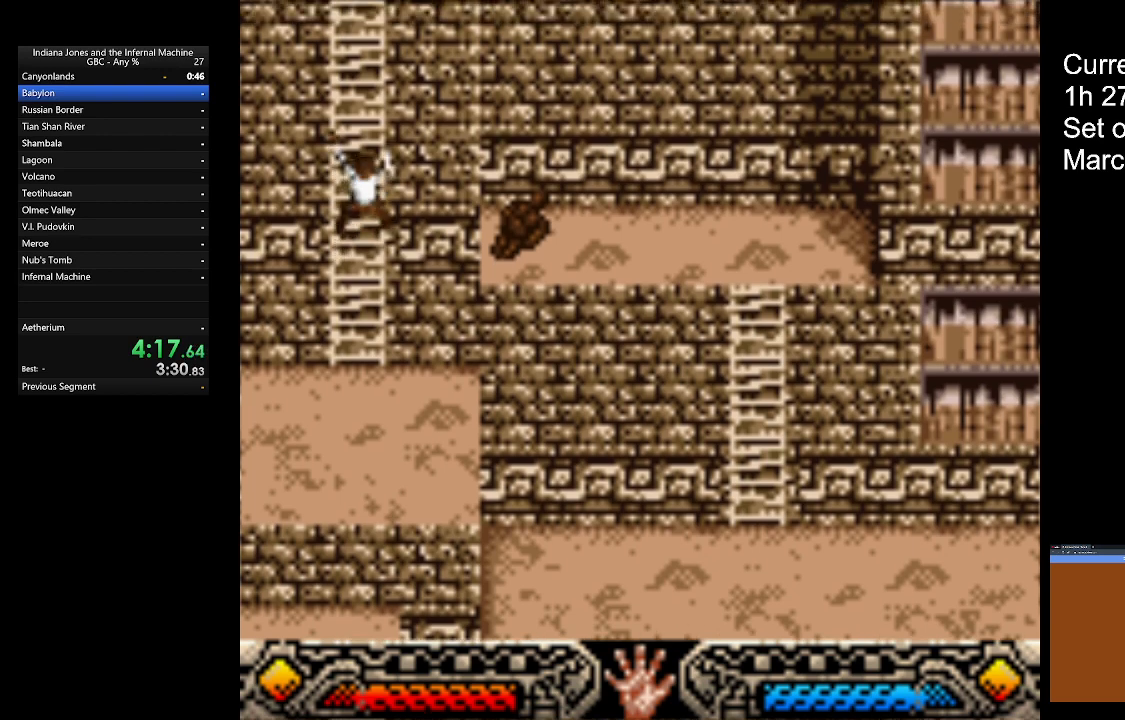
{"buttons": [], "left_stick": "up", "button_events": []}
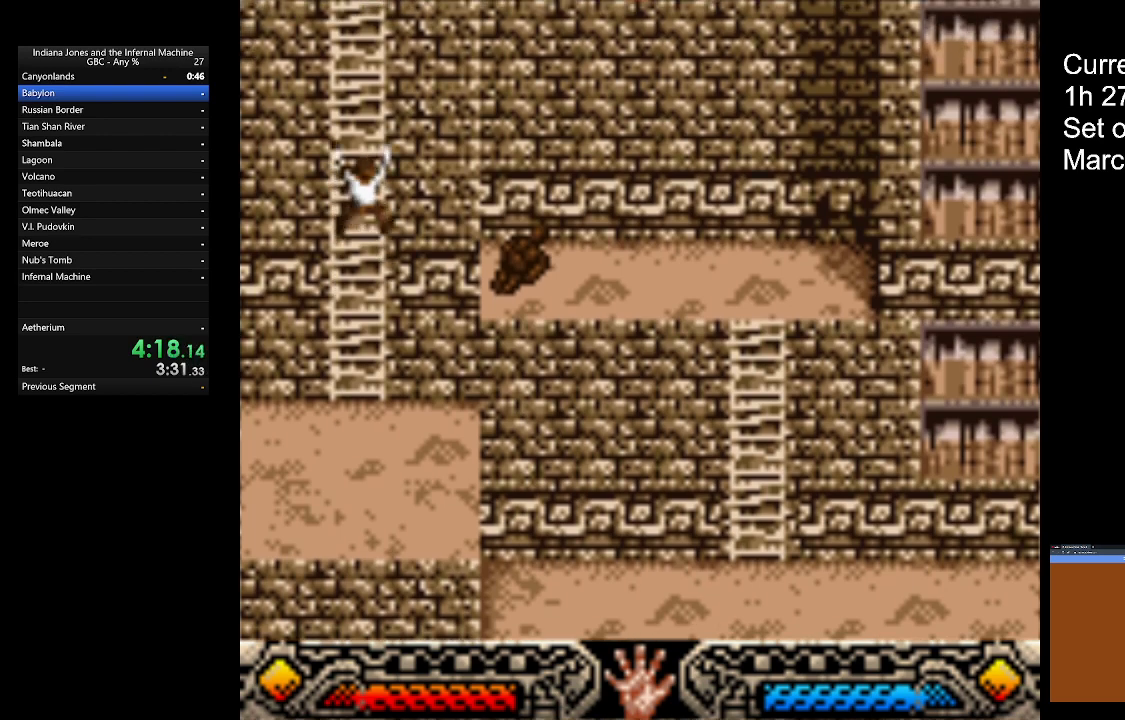
{"buttons": [], "left_stick": "up", "button_events": []}
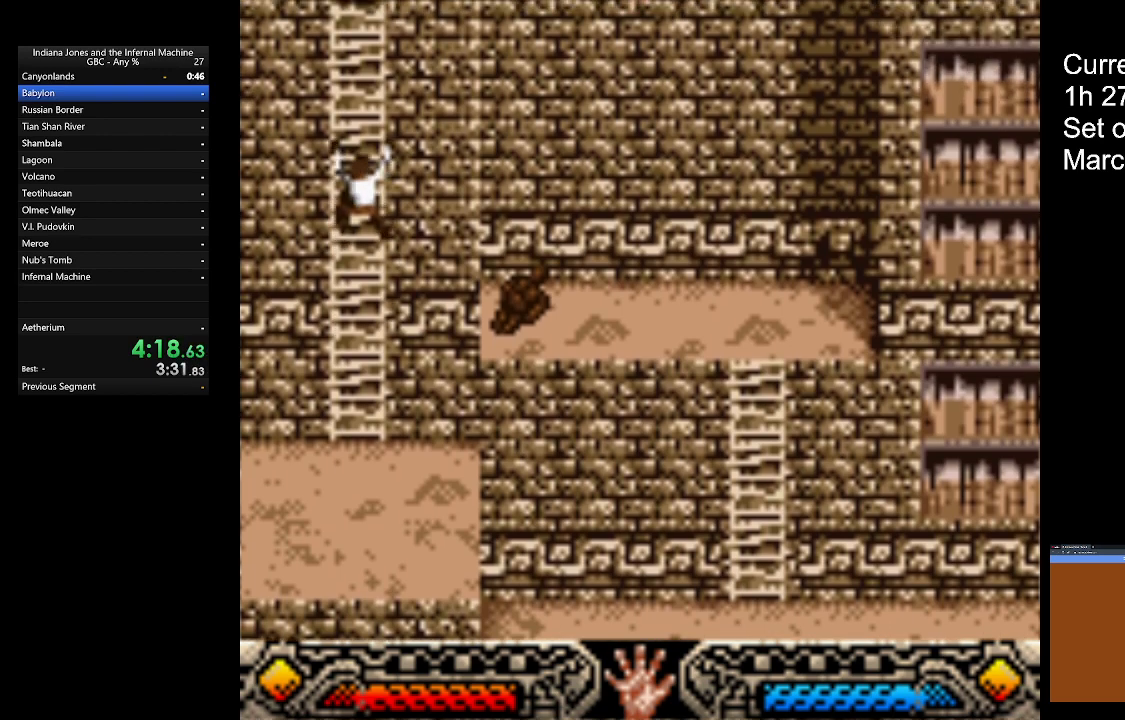
{"buttons": [], "left_stick": "up", "button_events": []}
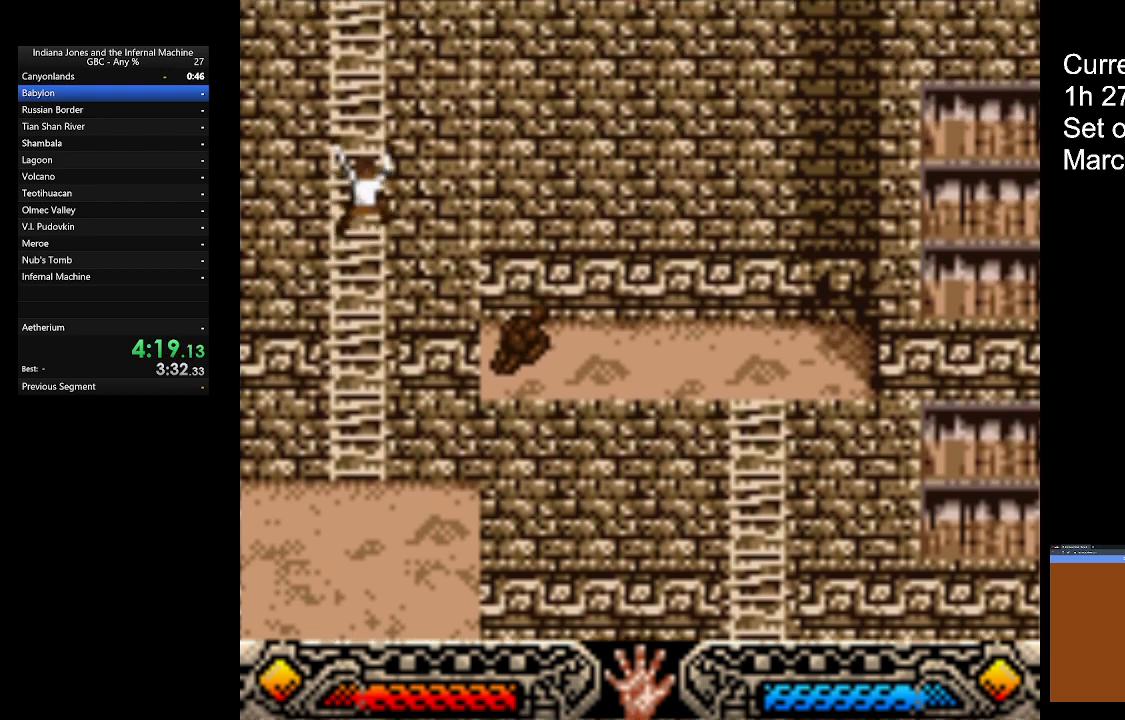
{"buttons": [], "left_stick": "up", "button_events": []}
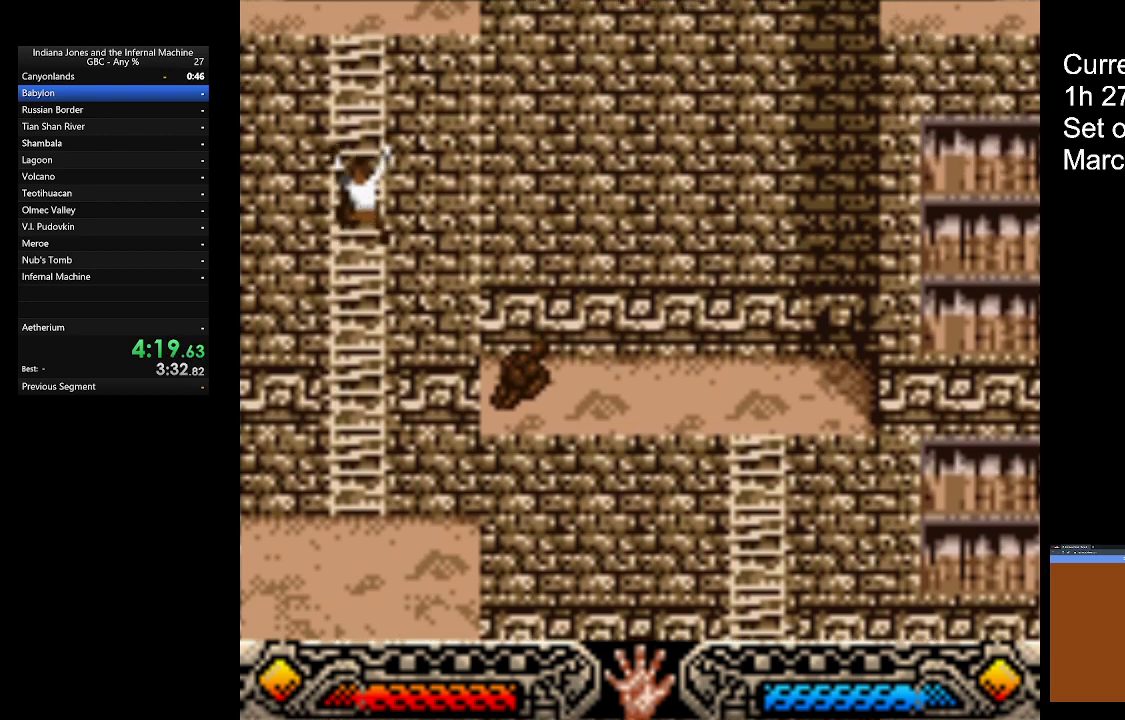
{"buttons": [], "left_stick": "up", "button_events": []}
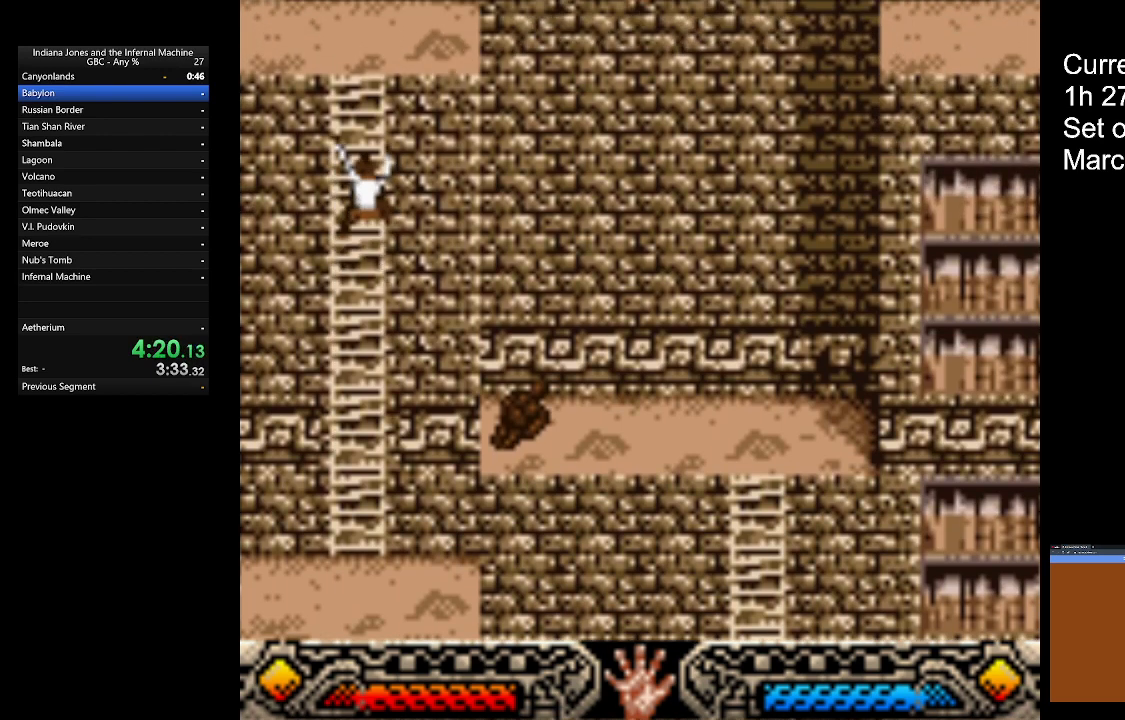
{"buttons": [], "left_stick": "up", "button_events": []}
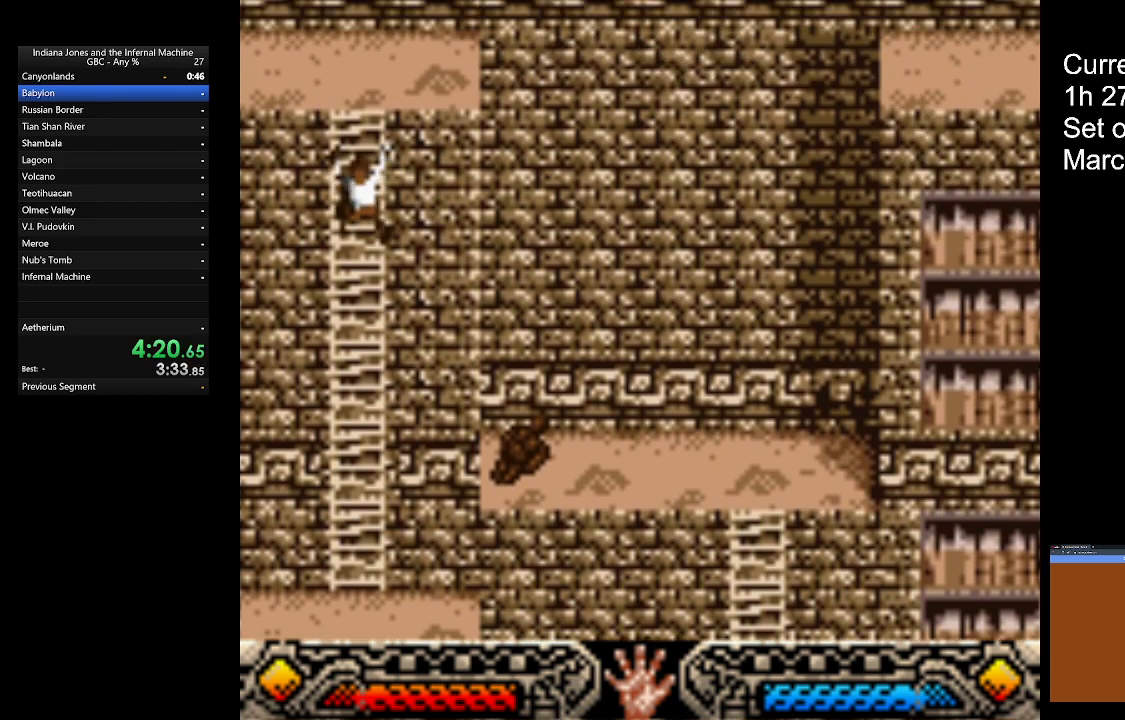
{"buttons": [], "left_stick": "up", "button_events": []}
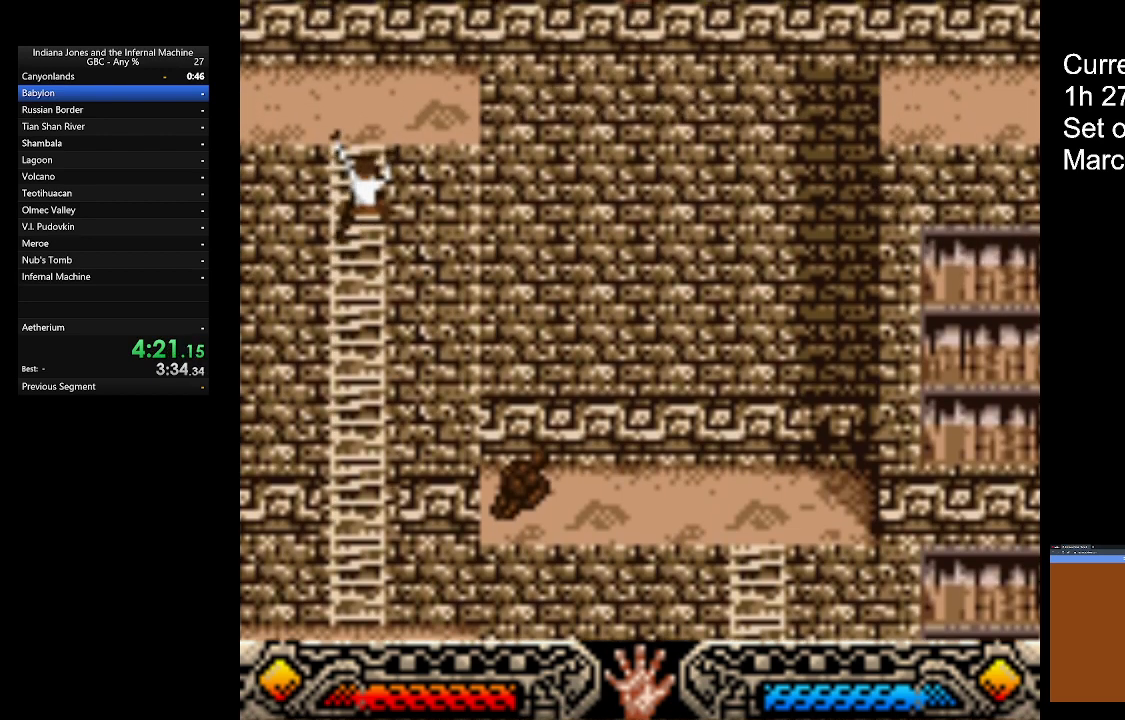
{"buttons": [], "left_stick": "up", "button_events": []}
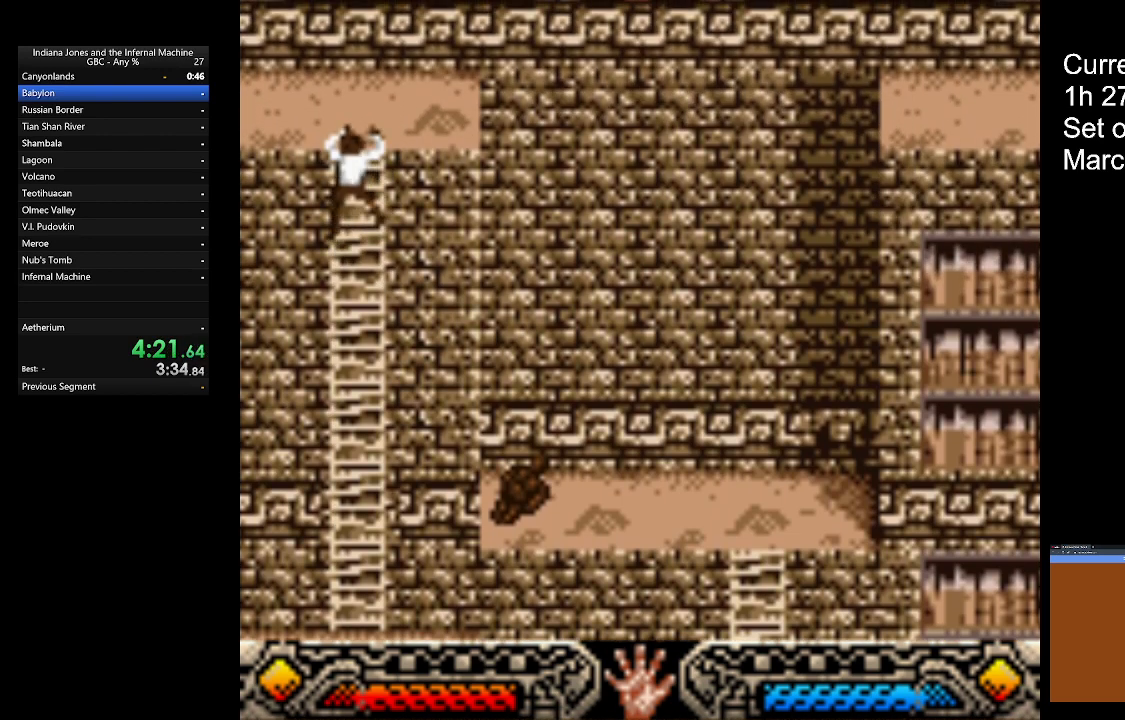
{"buttons": [], "left_stick": "up", "button_events": []}
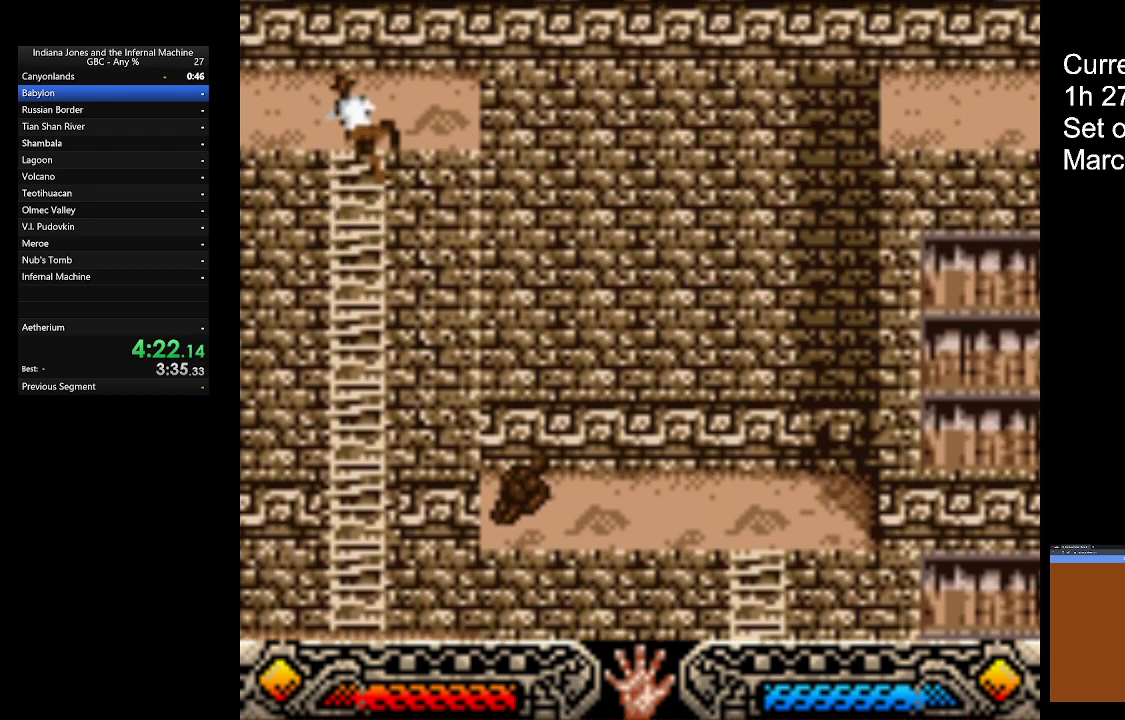
{"buttons": [], "left_stick": "up", "button_events": []}